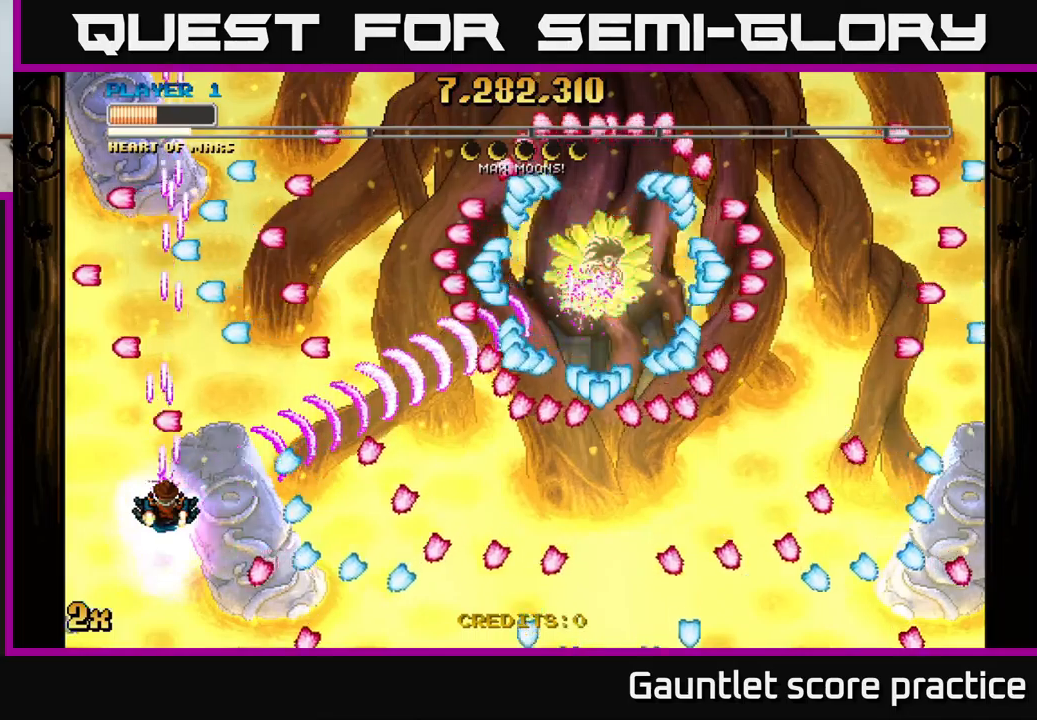
Gameplay with a controller (Xbox layout); each line is a JSON object with the inputs held at the frame after it. "events" lists button and stick changes between this image and that frame as [ms after this image, input, new state], when the widget could be followed in between. Not read: right_stick.
{"buttons": ["A"], "left_stick": "center", "events": [[133, "left_stick", "up"], [217, "left_stick", "center"]]}
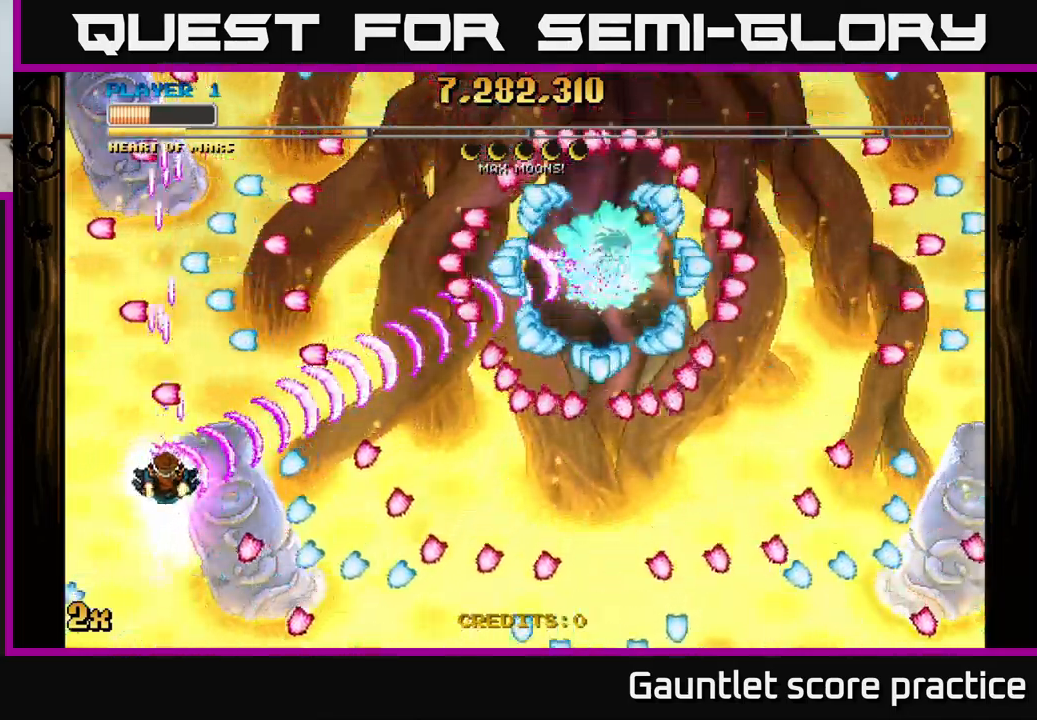
{"buttons": ["A"], "left_stick": "center", "events": []}
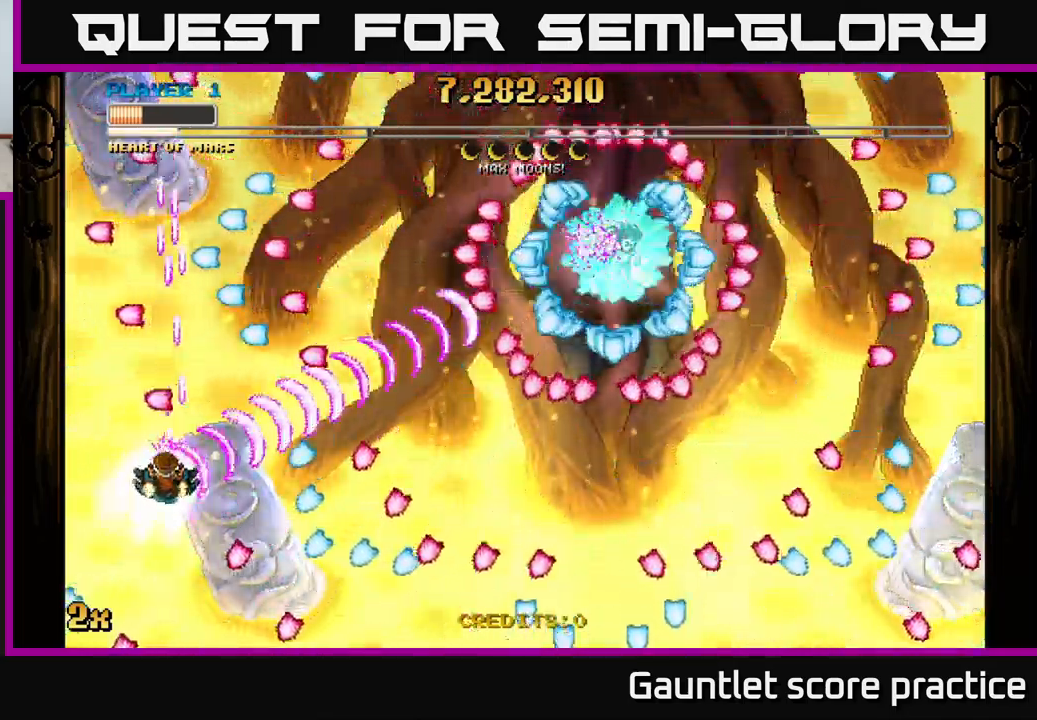
{"buttons": ["A"], "left_stick": "center", "events": []}
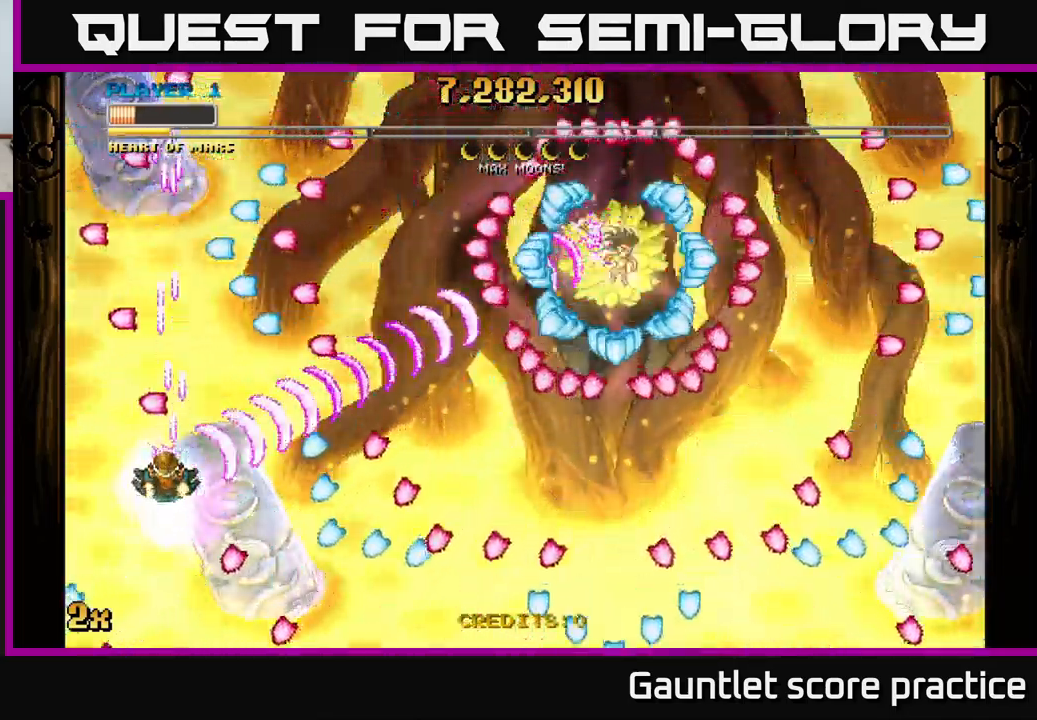
{"buttons": ["A"], "left_stick": "center", "events": []}
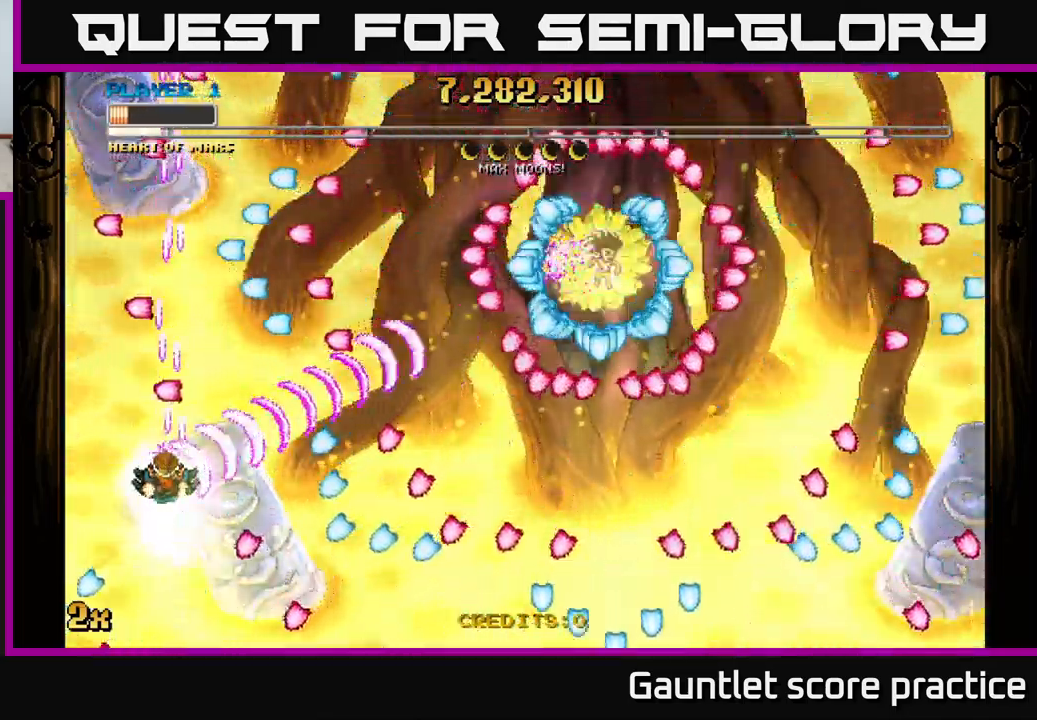
{"buttons": ["A"], "left_stick": "center", "events": []}
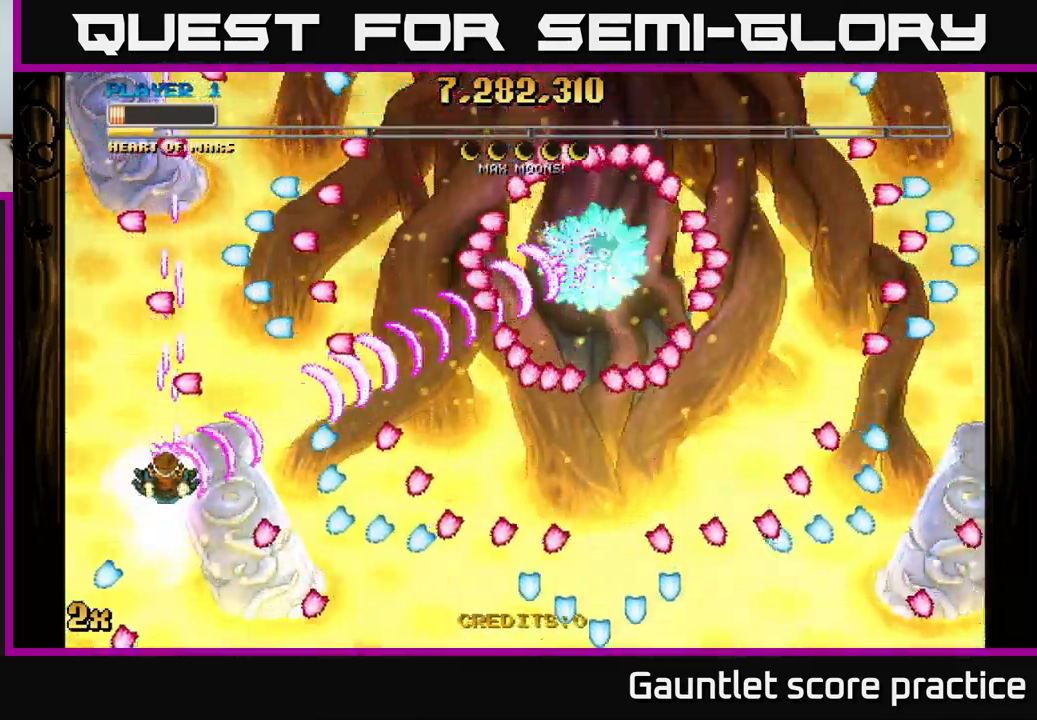
{"buttons": ["A"], "left_stick": "right", "events": [[450, "left_stick", "right"]]}
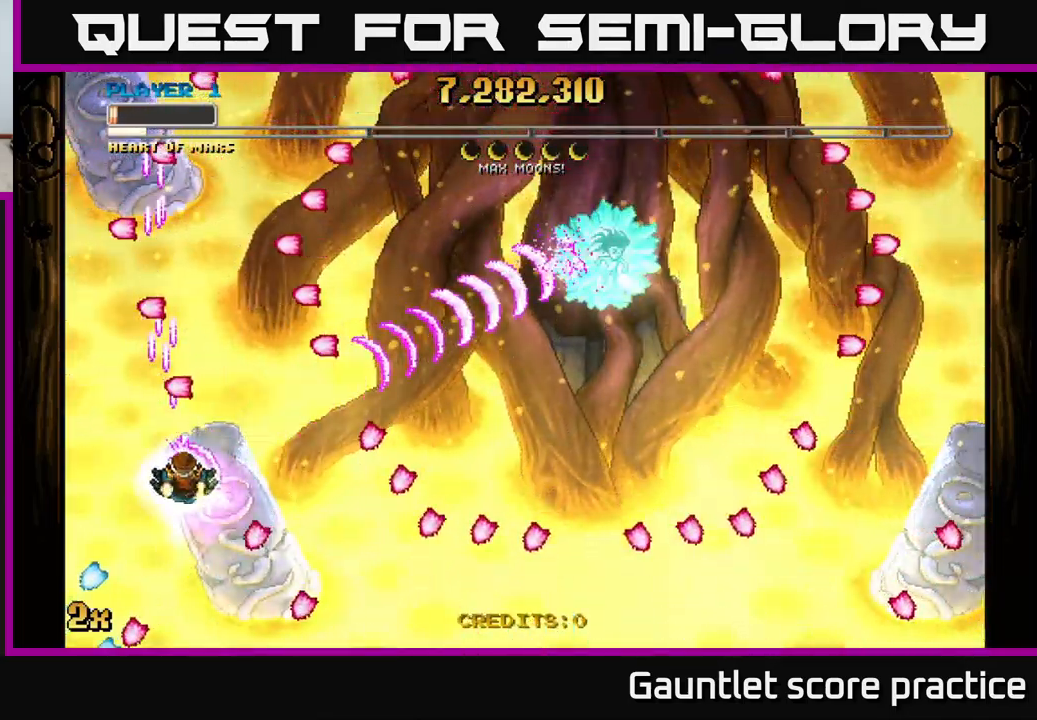
{"buttons": ["A"], "left_stick": "right", "events": [[100, "left_stick", "up-right"], [267, "left_stick", "right"]]}
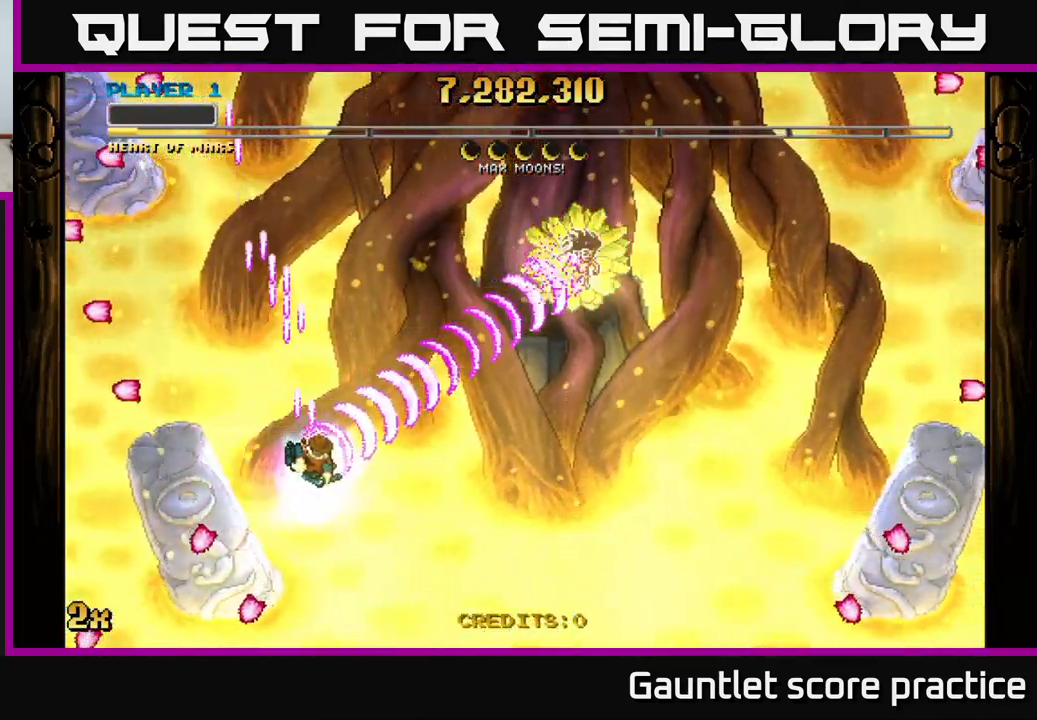
{"buttons": ["A"], "left_stick": "down-right", "events": [[83, "left_stick", "up-right"], [367, "left_stick", "down-right"]]}
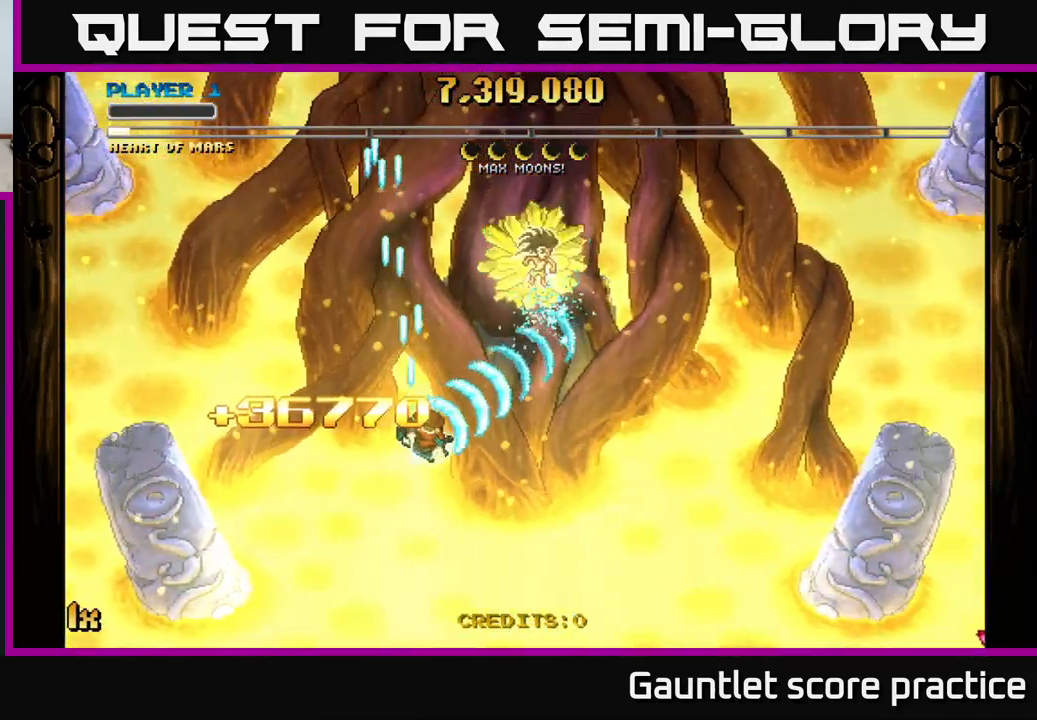
{"buttons": ["A"], "left_stick": "down", "events": [[67, "X", "down"], [67, "left_stick", "up"], [167, "X", "up"], [200, "left_stick", "down"]]}
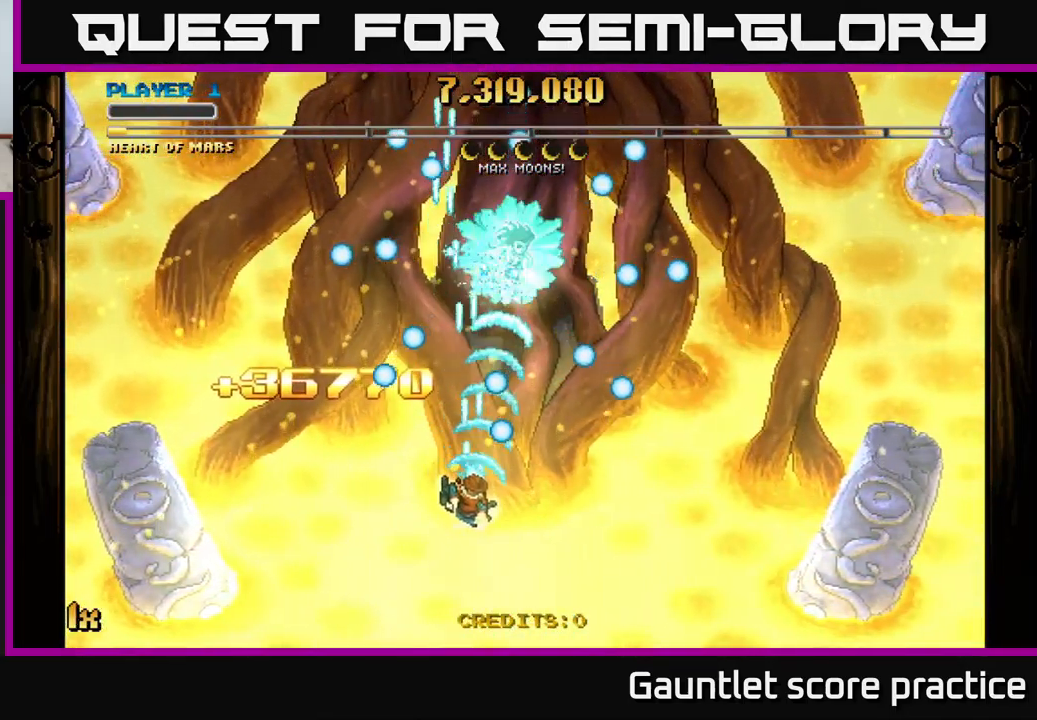
{"buttons": ["A"], "left_stick": "down-left", "events": [[233, "left_stick", "down-left"]]}
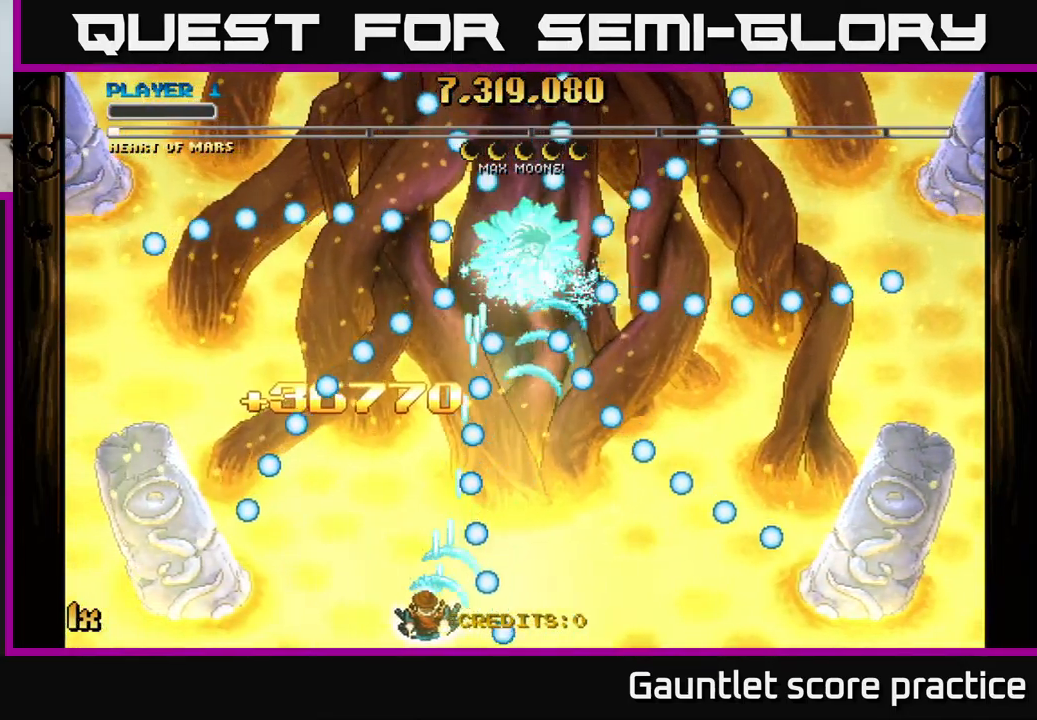
{"buttons": ["A"], "left_stick": "up", "events": [[117, "left_stick", "center"], [250, "left_stick", "up-left"], [450, "left_stick", "up"]]}
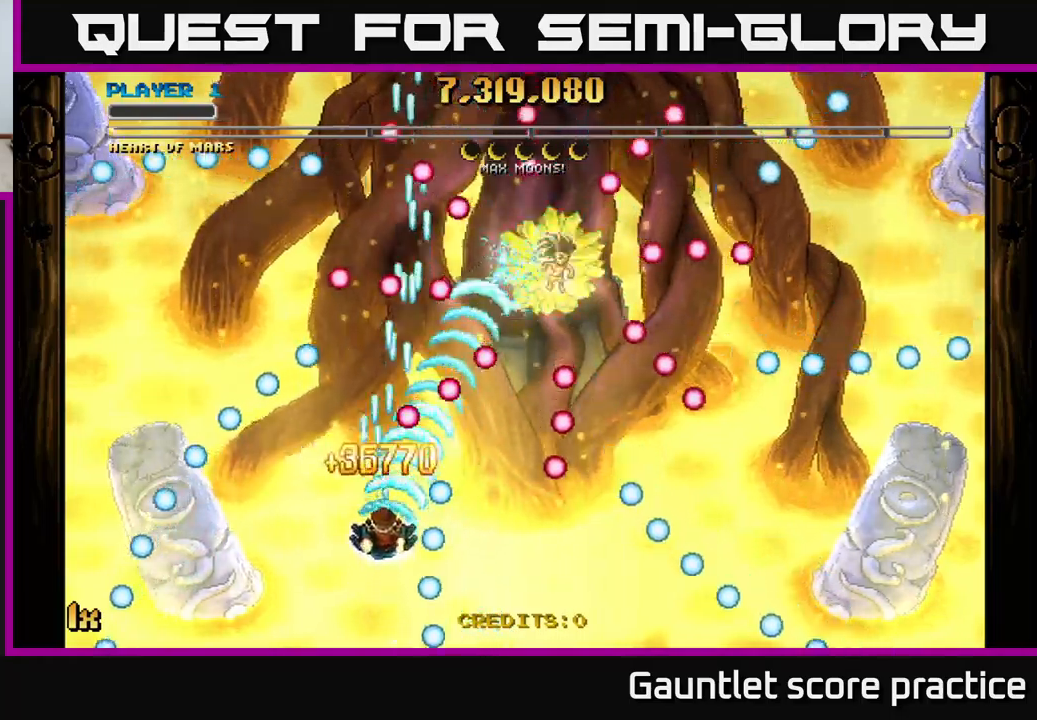
{"buttons": ["A"], "left_stick": "down-right", "events": [[50, "left_stick", "up-right"], [200, "left_stick", "down-right"]]}
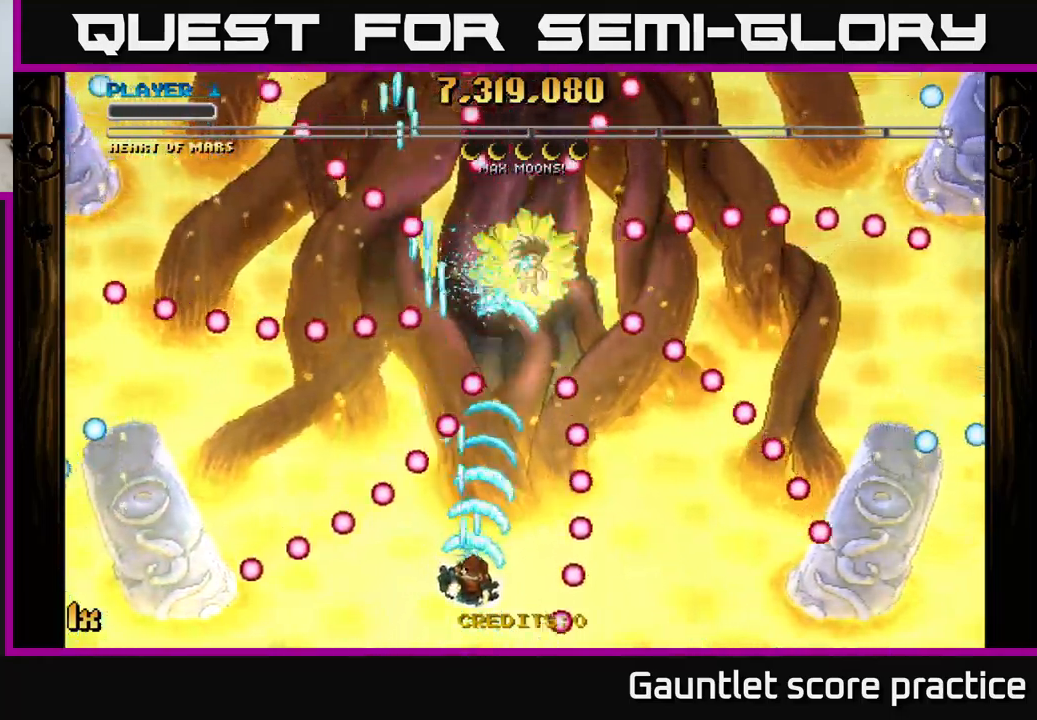
{"buttons": ["A"], "left_stick": "up", "events": [[167, "left_stick", "up-right"], [184, "X", "down"], [300, "X", "up"], [384, "left_stick", "center"], [500, "left_stick", "up"]]}
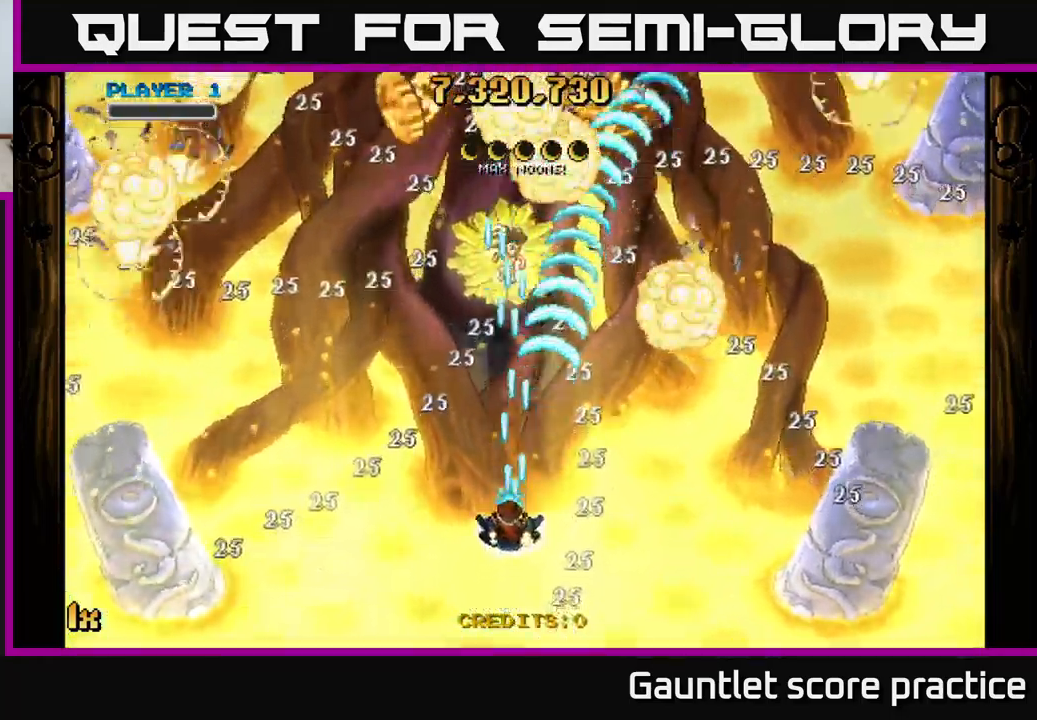
{"buttons": ["A"], "left_stick": "up-right", "events": [[134, "left_stick", "up-right"]]}
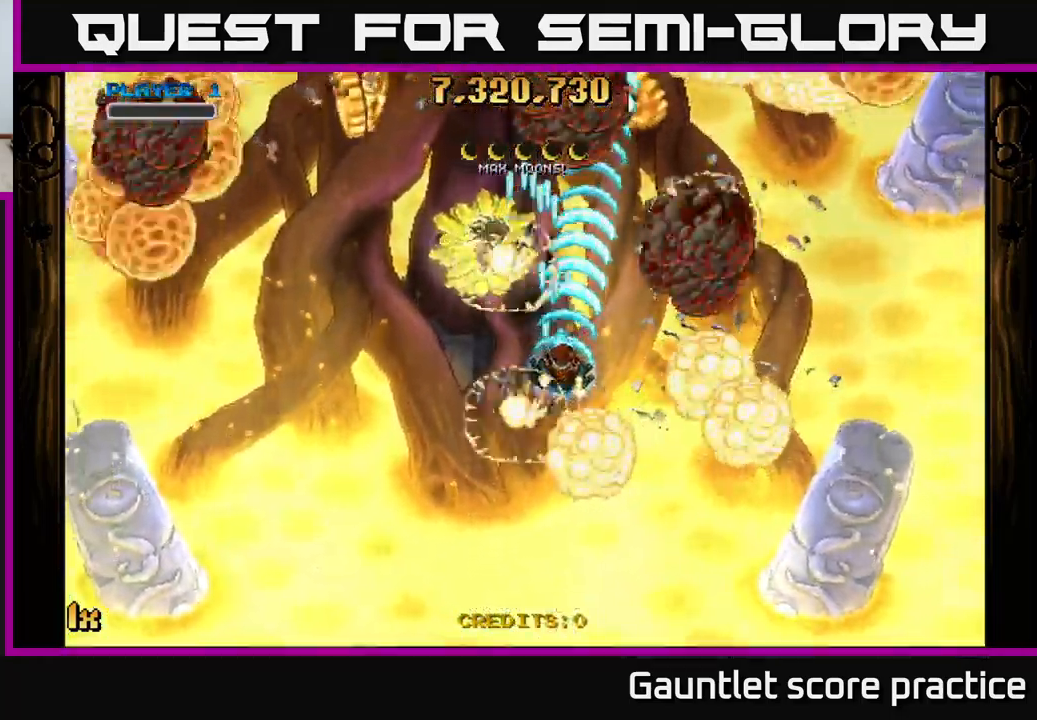
{"buttons": ["A"], "left_stick": "up", "events": [[400, "left_stick", "up"]]}
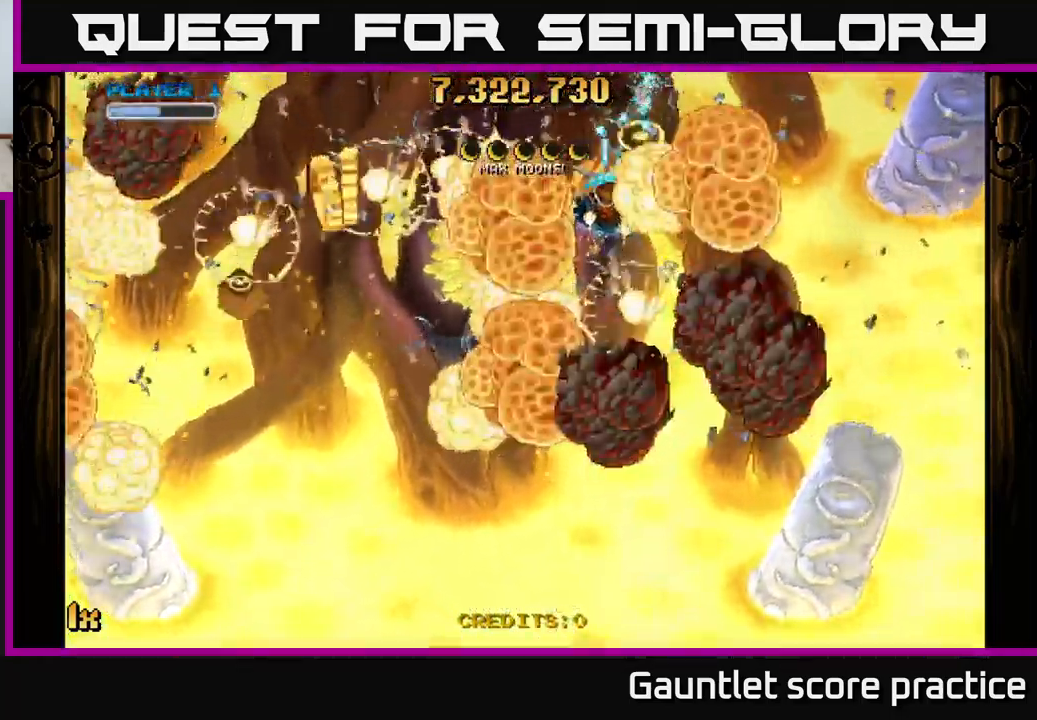
{"buttons": ["A"], "left_stick": "down-left", "events": [[100, "left_stick", "down-left"], [150, "L1", "down"], [300, "L1", "up"]]}
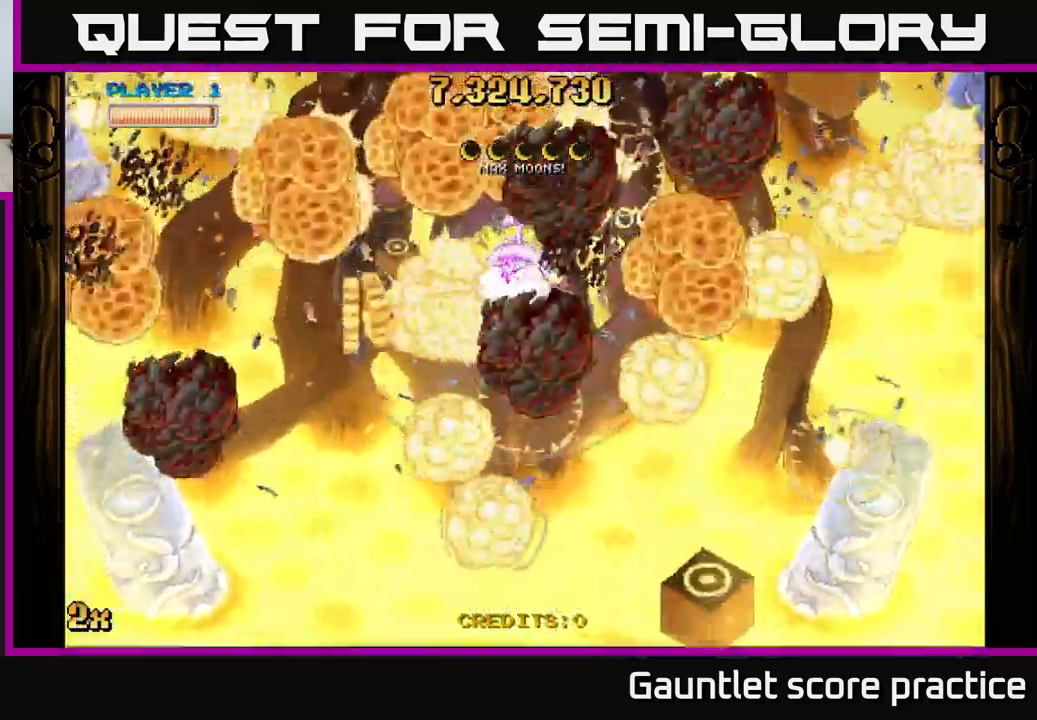
{"buttons": ["A"], "left_stick": "down-left", "events": []}
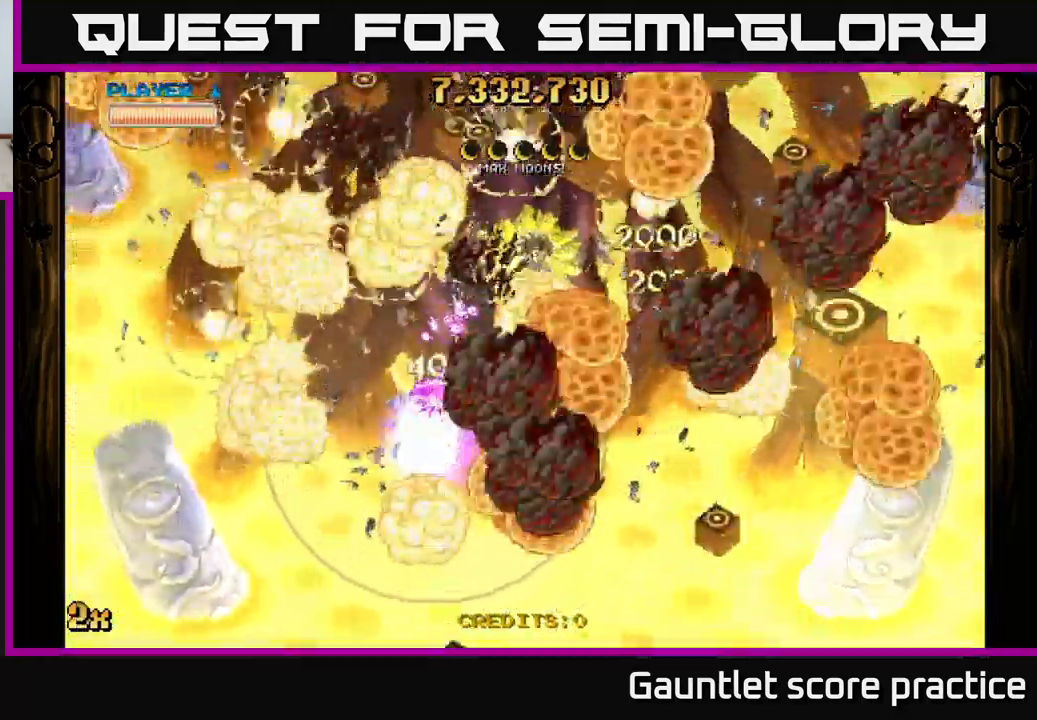
{"buttons": ["A"], "left_stick": "up", "events": [[84, "left_stick", "down-right"], [134, "left_stick", "right"], [267, "left_stick", "down-right"], [467, "left_stick", "up"]]}
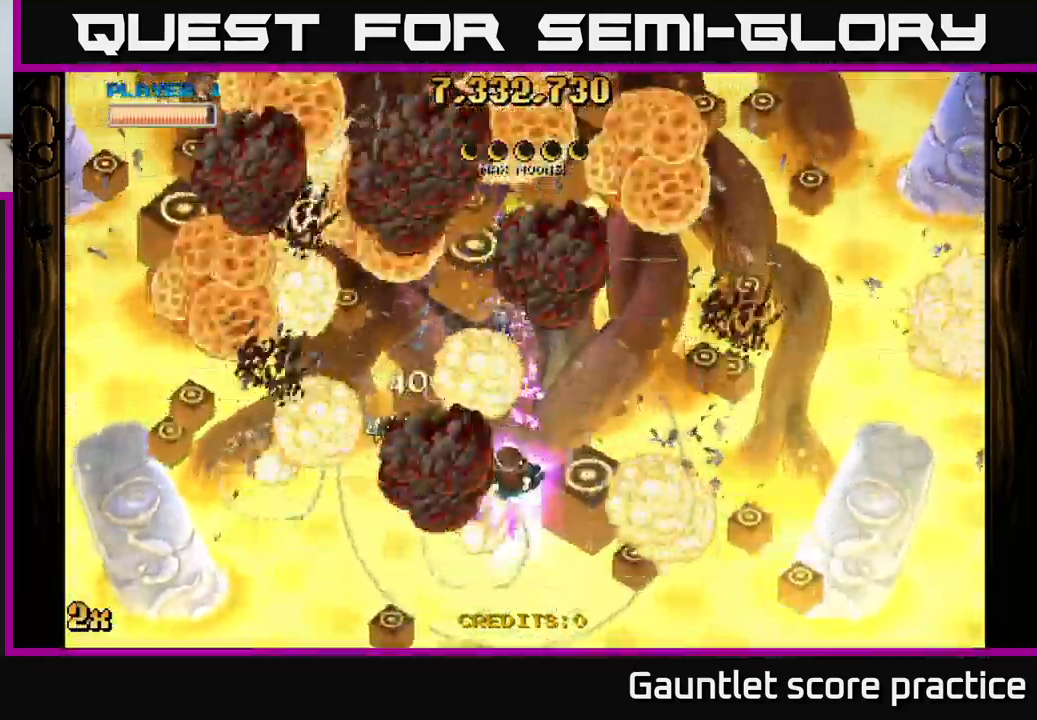
{"buttons": ["A"], "left_stick": "down", "events": [[17, "X", "down"], [167, "X", "up"], [300, "left_stick", "center"], [350, "left_stick", "down"]]}
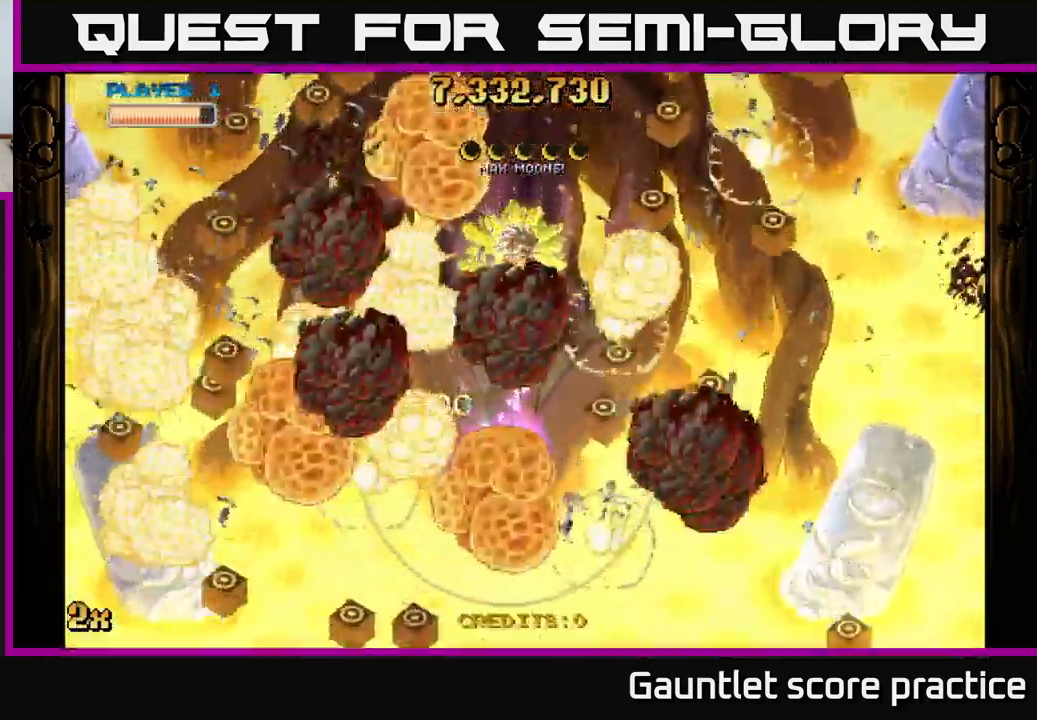
{"buttons": ["A"], "left_stick": "down", "events": []}
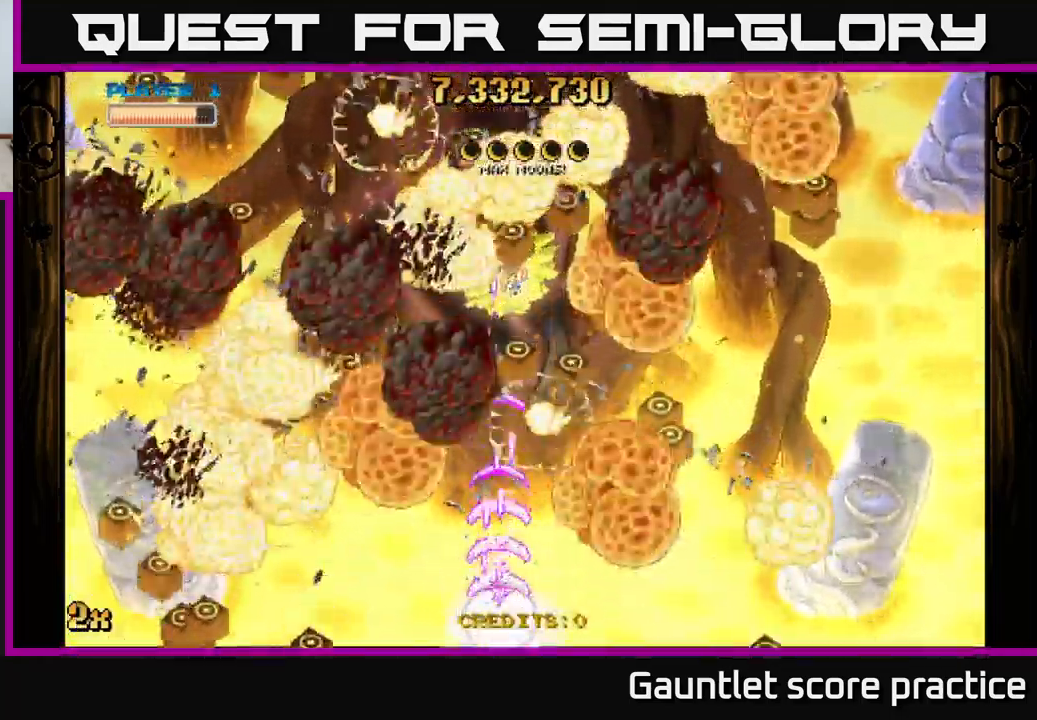
{"buttons": ["A"], "left_stick": "center", "events": [[267, "left_stick", "center"]]}
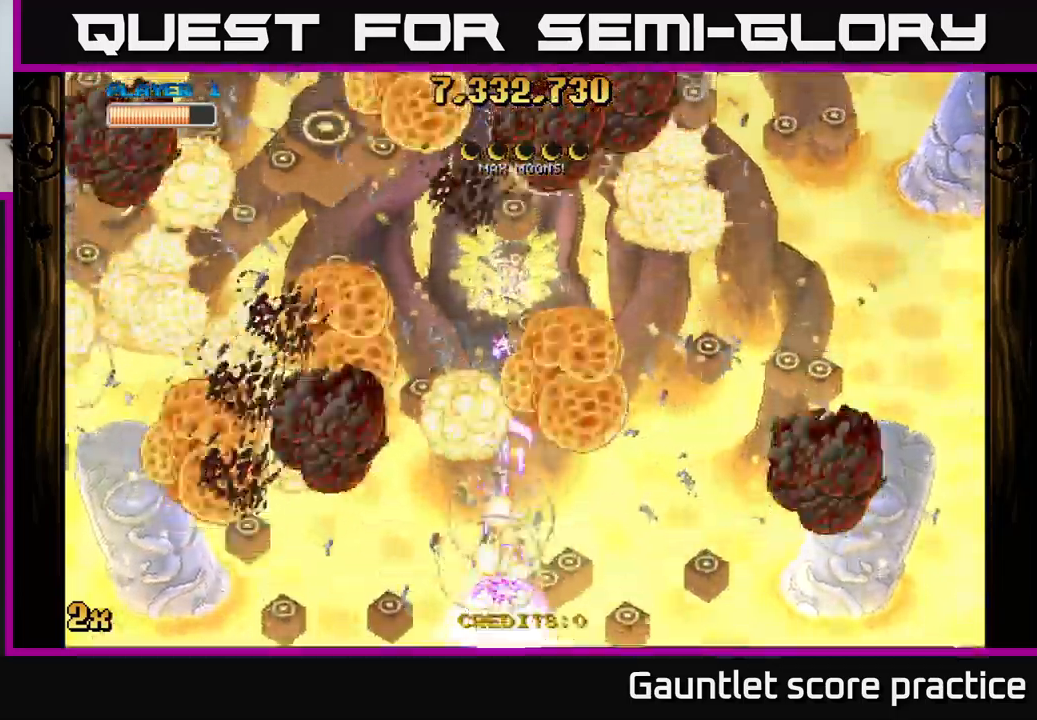
{"buttons": ["A"], "left_stick": "center", "events": []}
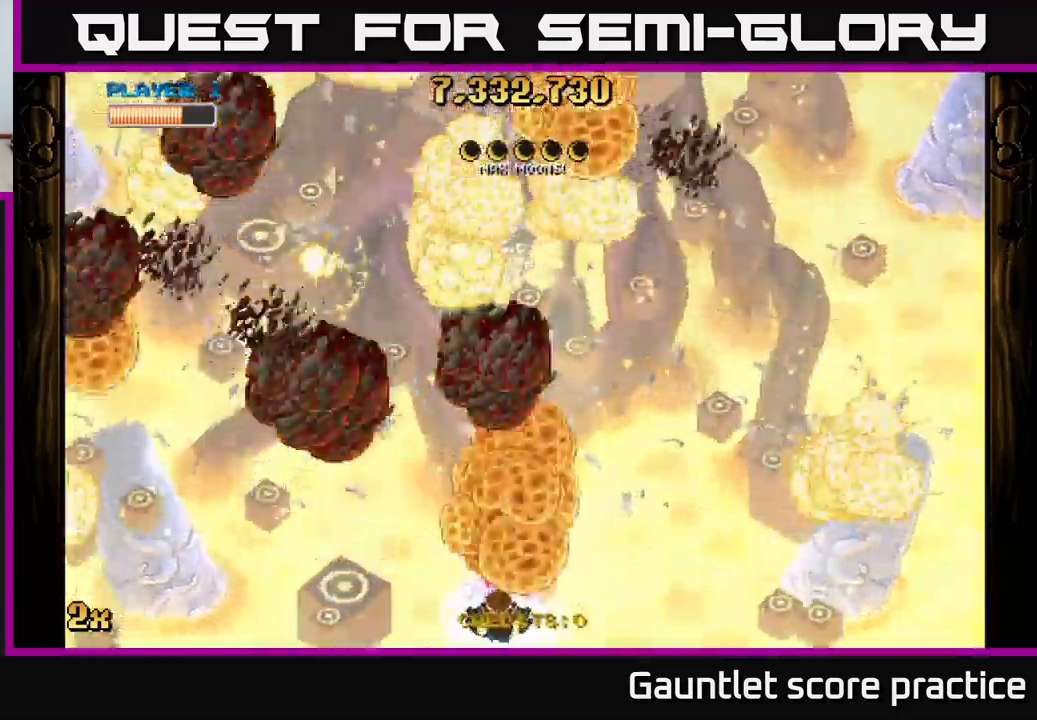
{"buttons": ["A"], "left_stick": "center", "events": []}
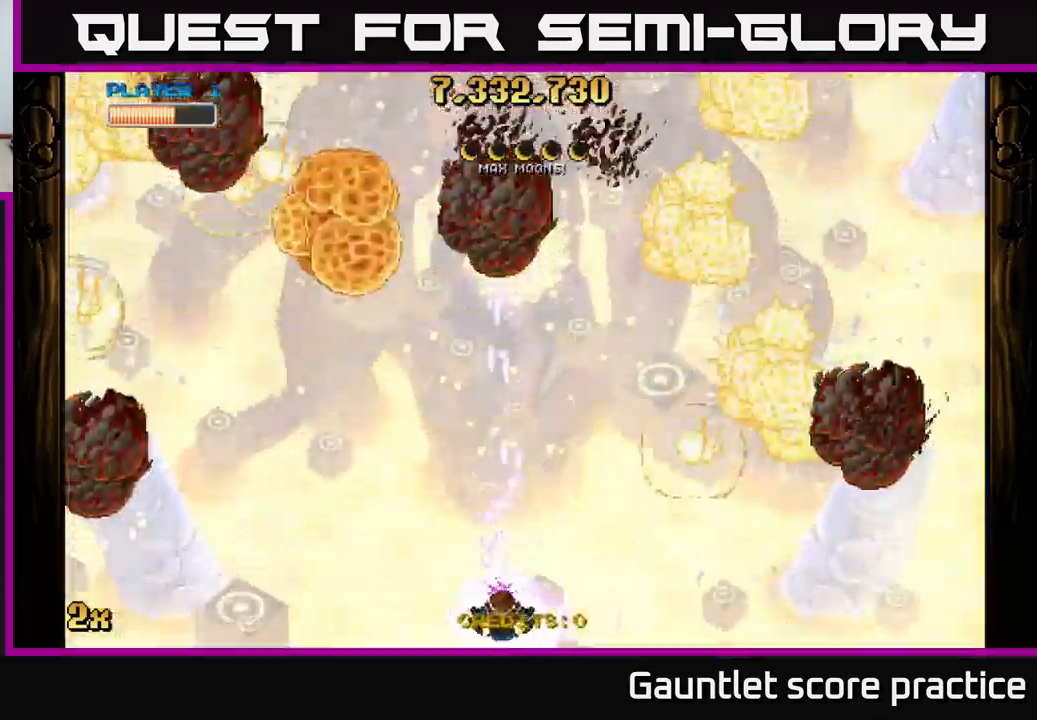
{"buttons": ["A"], "left_stick": "center", "events": []}
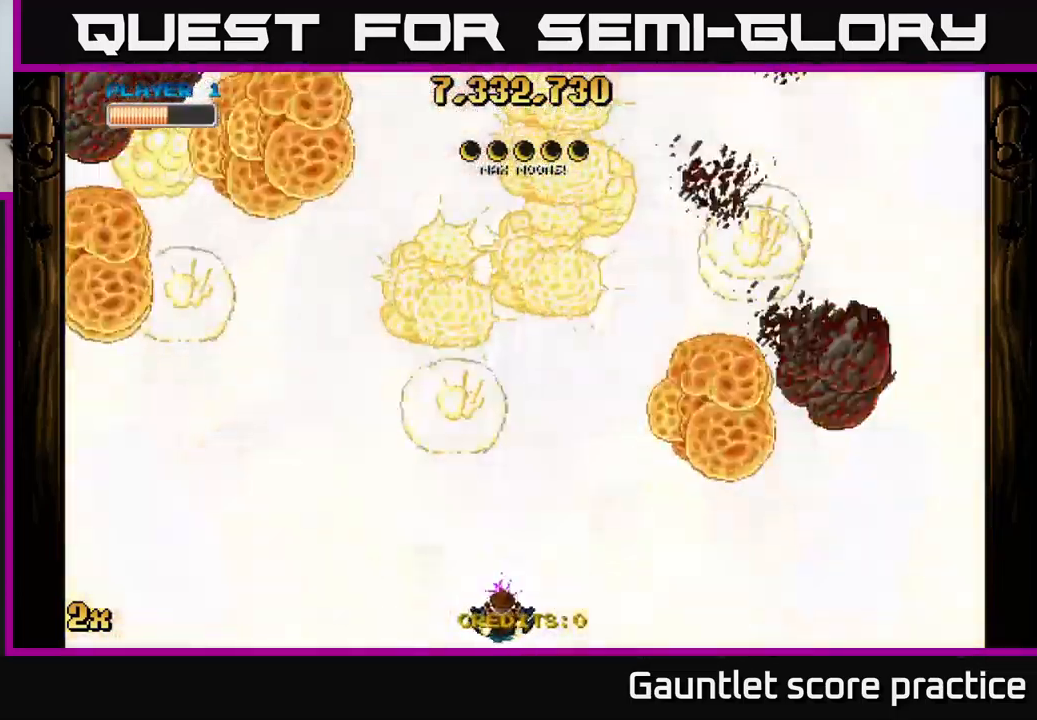
{"buttons": ["A"], "left_stick": "center", "events": []}
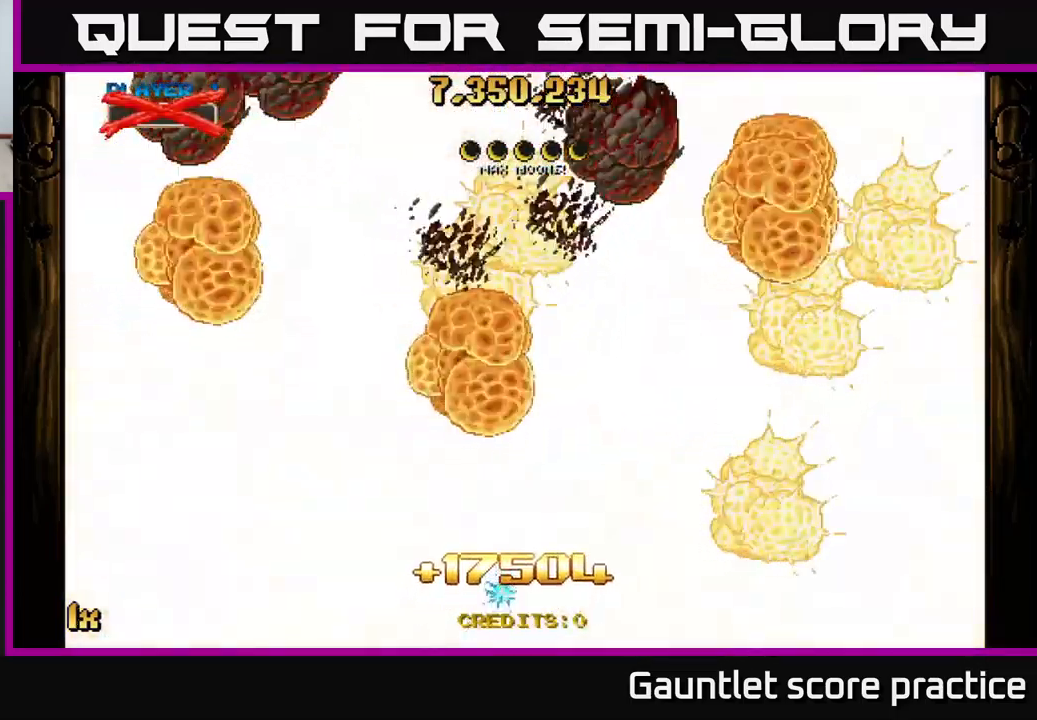
{"buttons": ["A"], "left_stick": "center", "events": []}
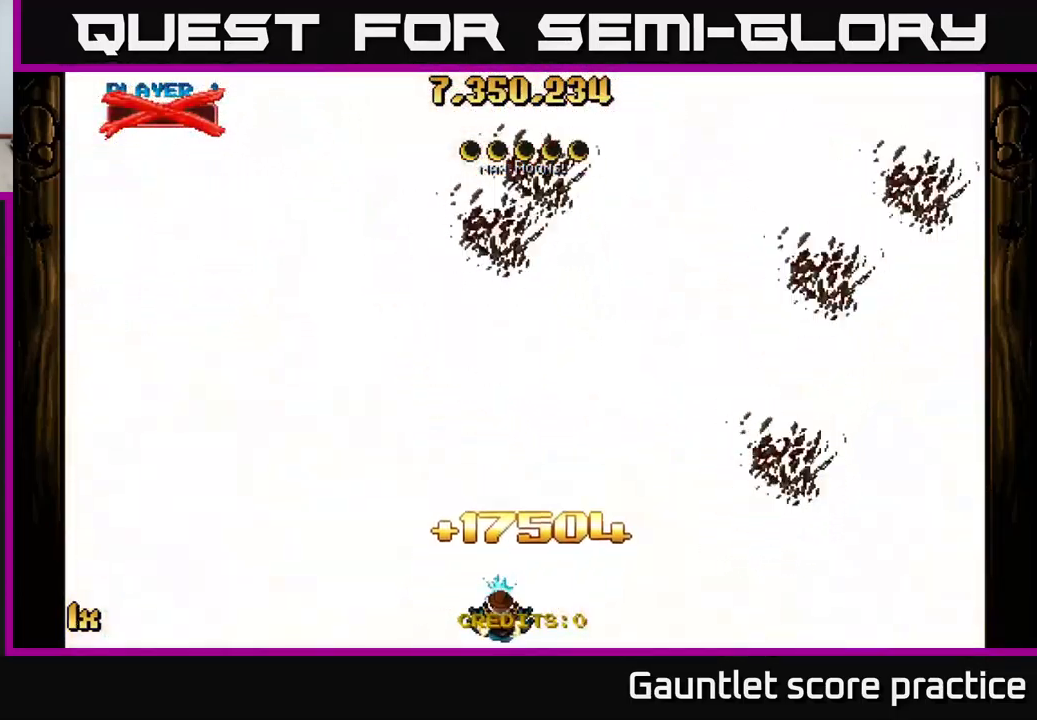
{"buttons": ["A"], "left_stick": "center", "events": []}
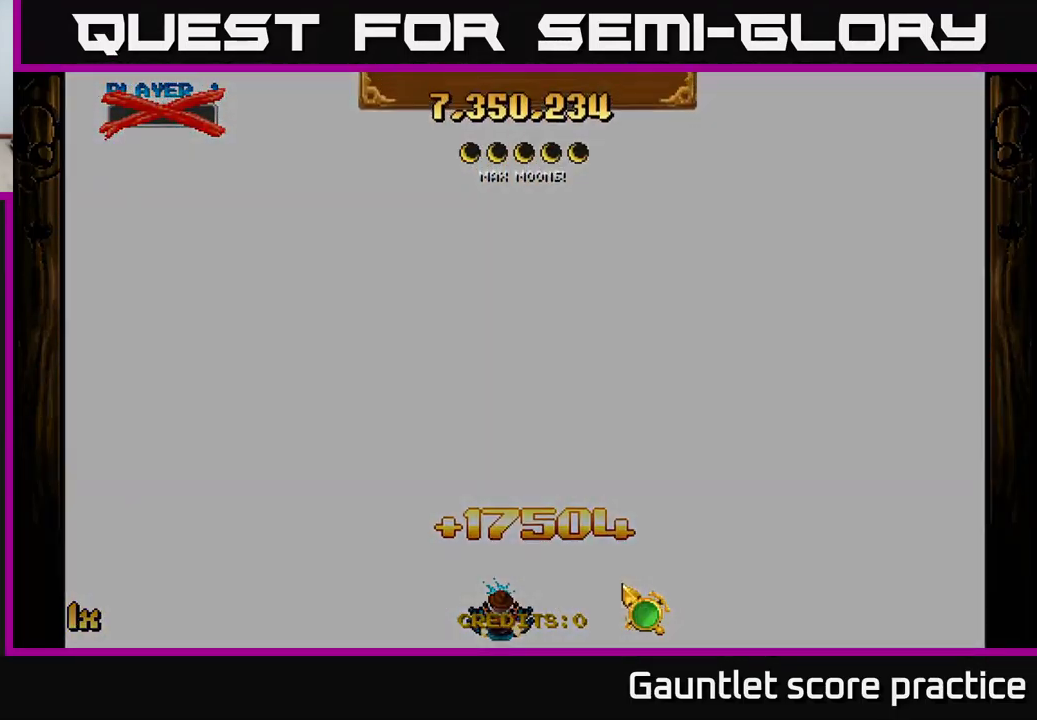
{"buttons": ["A"], "left_stick": "center", "events": []}
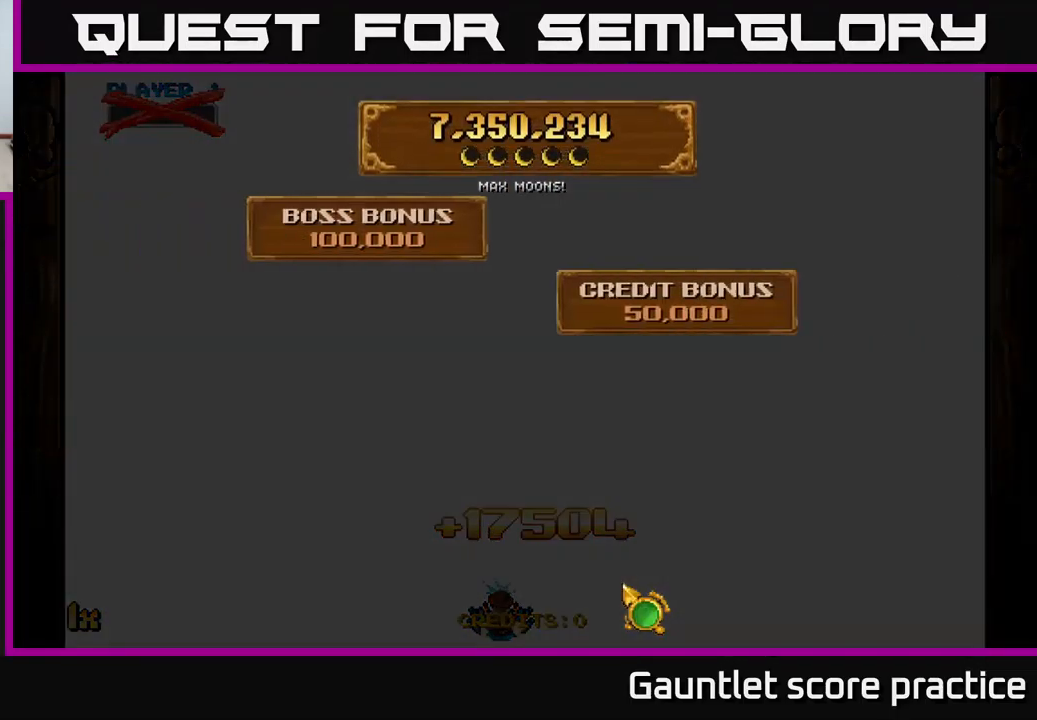
{"buttons": [], "left_stick": "center", "events": [[16, "A", "up"]]}